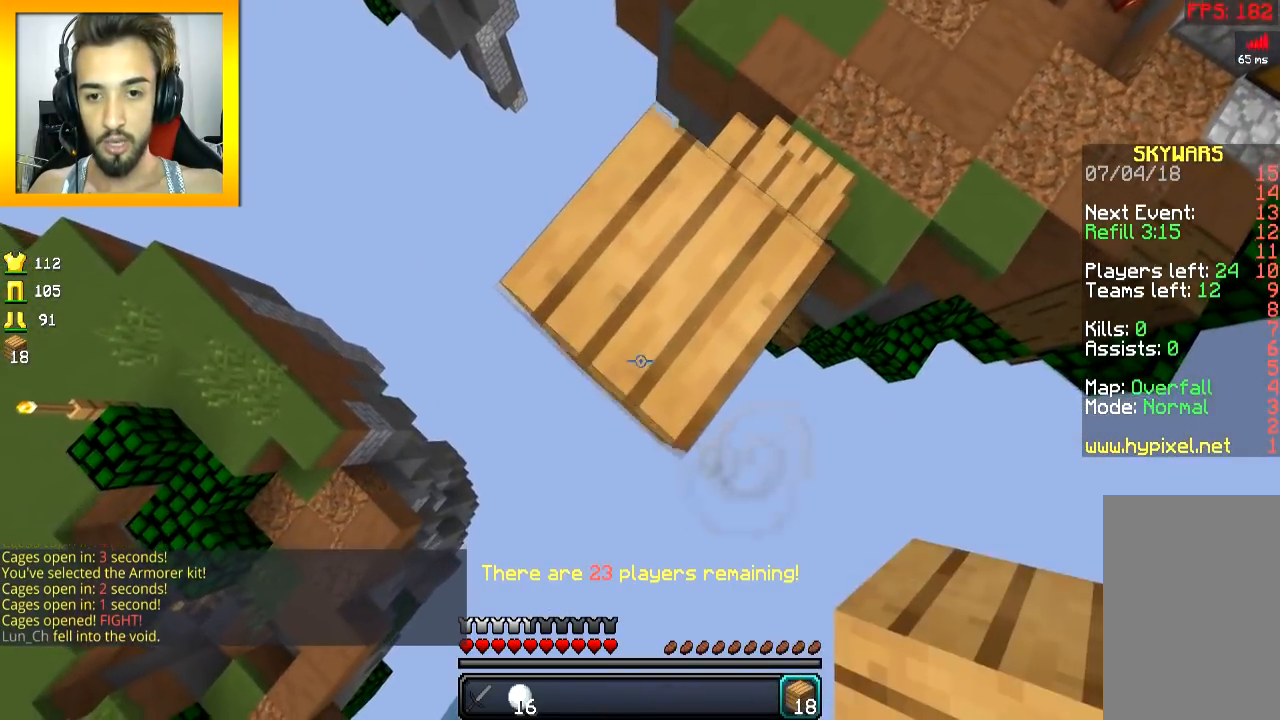
Gameplay with keyboard and mouse; each line is a JSON object with the keys and mouse buttons held at the frame after it. "events" lists presses ("down") and releases ("up") of "a", "d", "s", "space", "w", "mouse_left" and "mouse_right" between this image and that frame as [ms after this image, input, new state], when the widget could be followed in between. "mouse_left", "mouse_right" = the "left", "right" buttons of the "mouse" list. No other keys are recorded. Fast repeated clicks can show as one long hold. Mouse movement is not recorded.
{"keys": ["w"], "mouse": [], "events": [[50, "mouse_right", "up"], [150, "mouse_right", "down"], [150, "s", "up"], [200, "a", "up"], [200, "mouse_right", "up"], [250, "d", "down"], [400, "w", "down"], [450, "d", "up"]]}
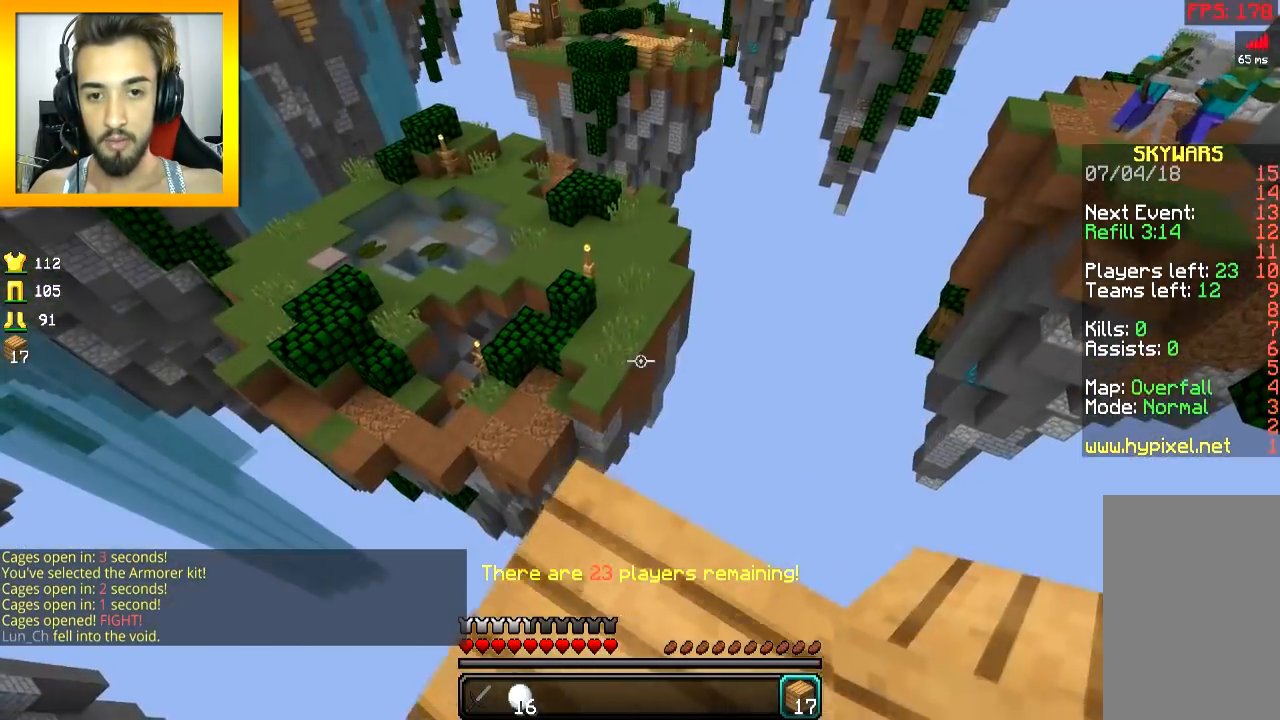
{"keys": ["w"], "mouse": [], "events": [[200, "space", "down"], [450, "space", "up"]]}
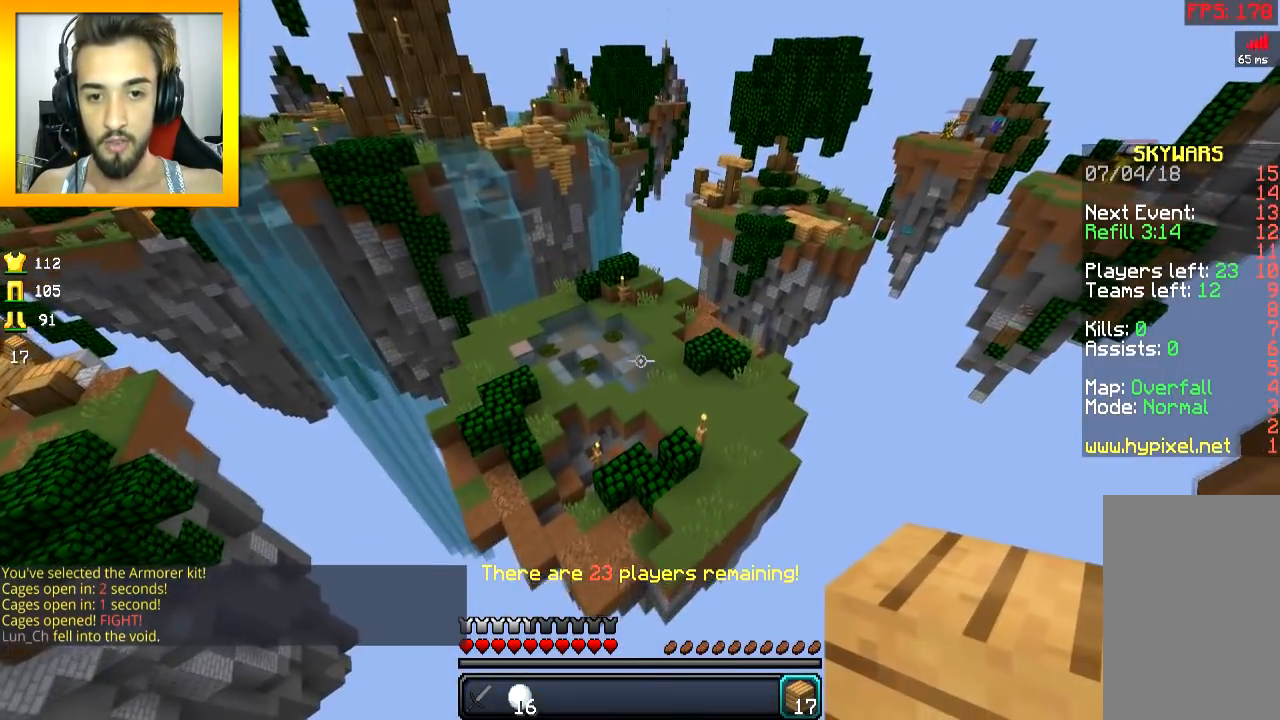
{"keys": ["d", "w"], "mouse": [], "events": [[250, "d", "down"]]}
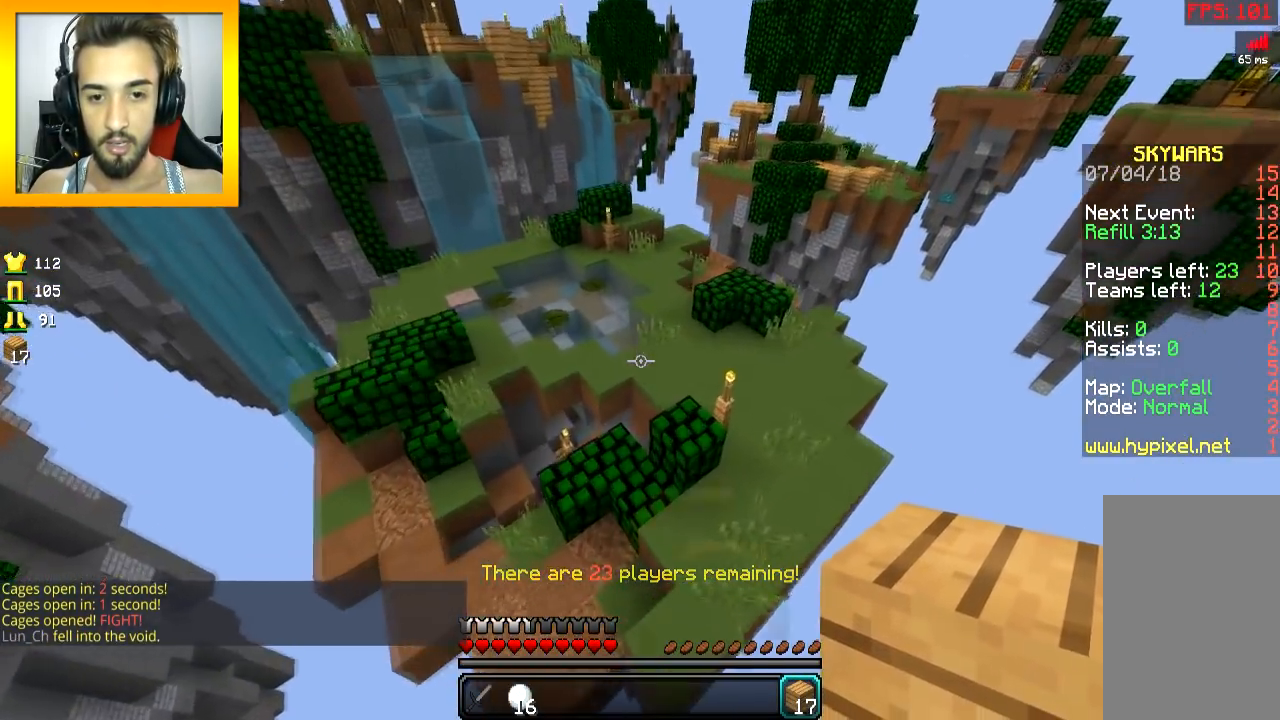
{"keys": ["w"], "mouse": [], "events": [[250, "d", "up"], [350, "a", "down"], [500, "a", "up"]]}
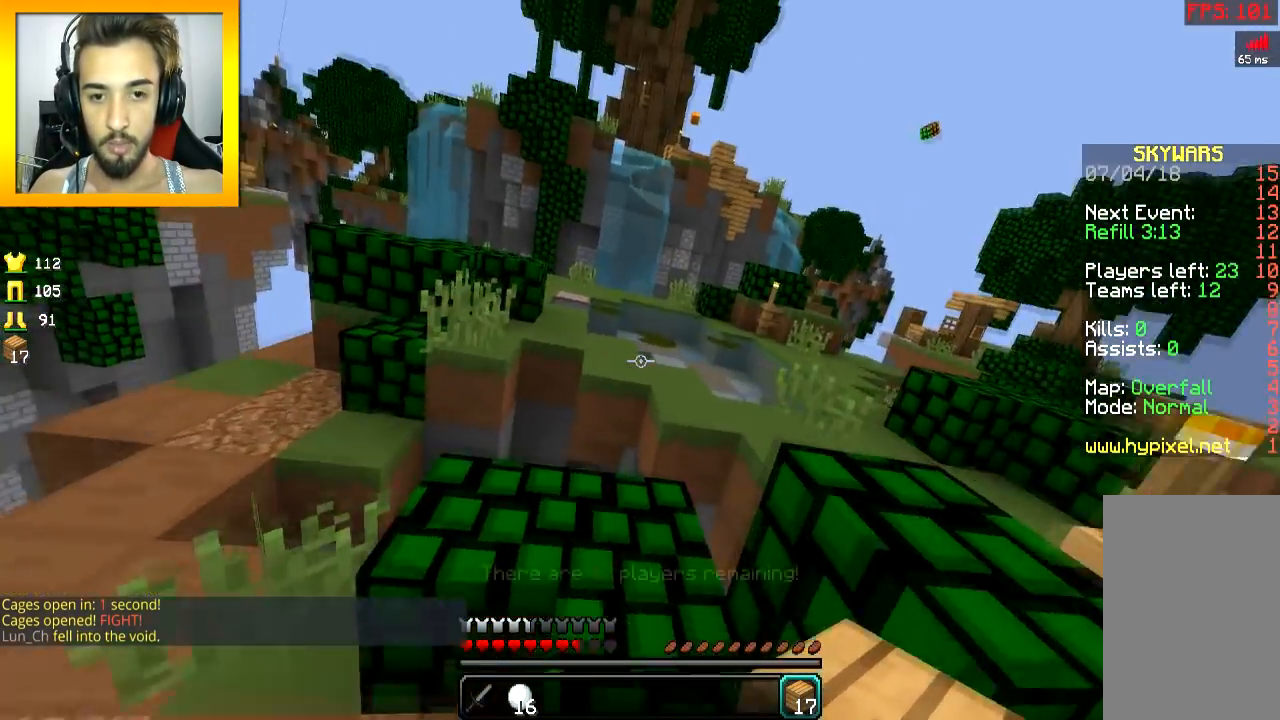
{"keys": ["space", "w"], "mouse": [], "events": [[400, "space", "down"]]}
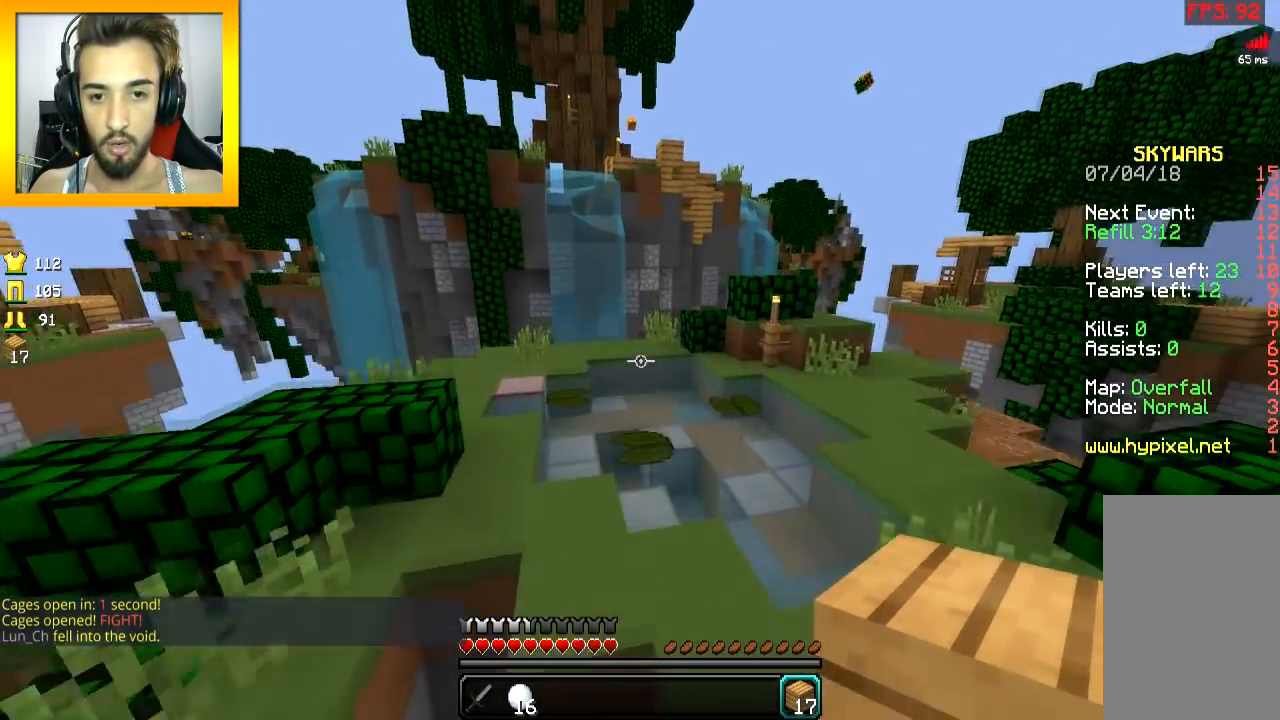
{"keys": ["a", "w"], "mouse": [], "events": [[50, "space", "up"], [100, "a", "down"]]}
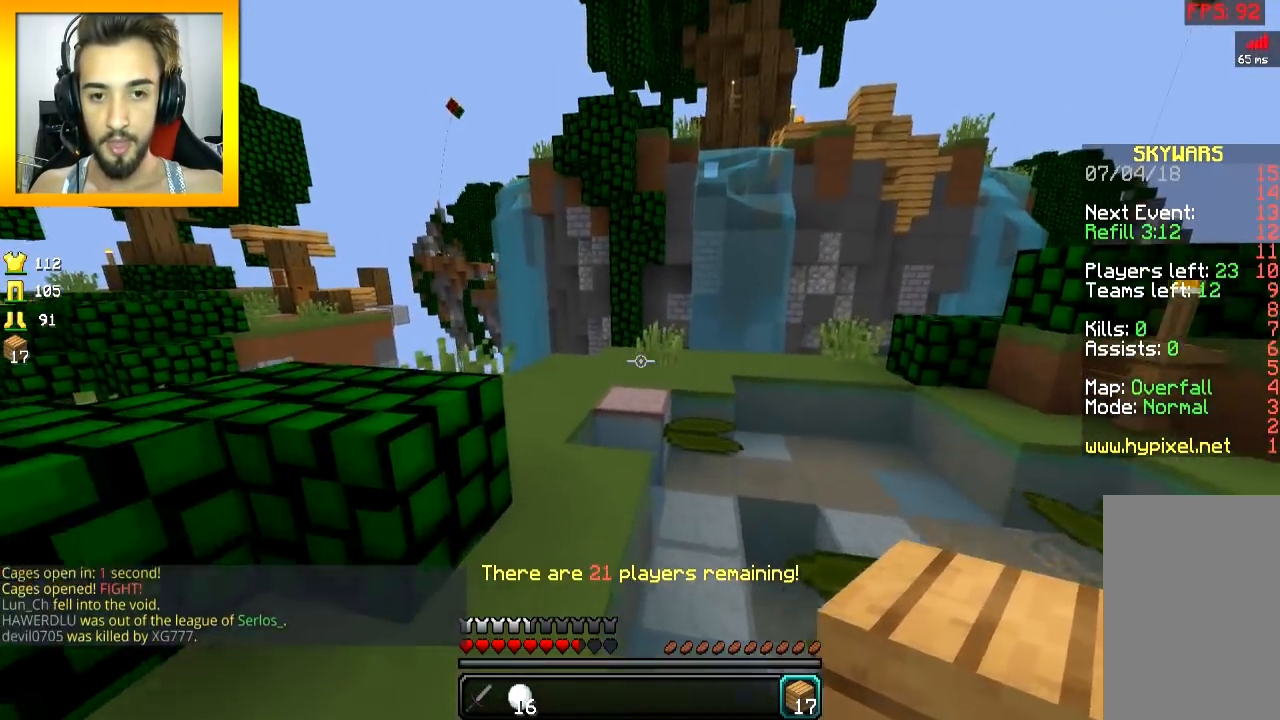
{"keys": ["w"], "mouse": [], "events": [[50, "space", "down"], [150, "space", "up"], [250, "a", "up"]]}
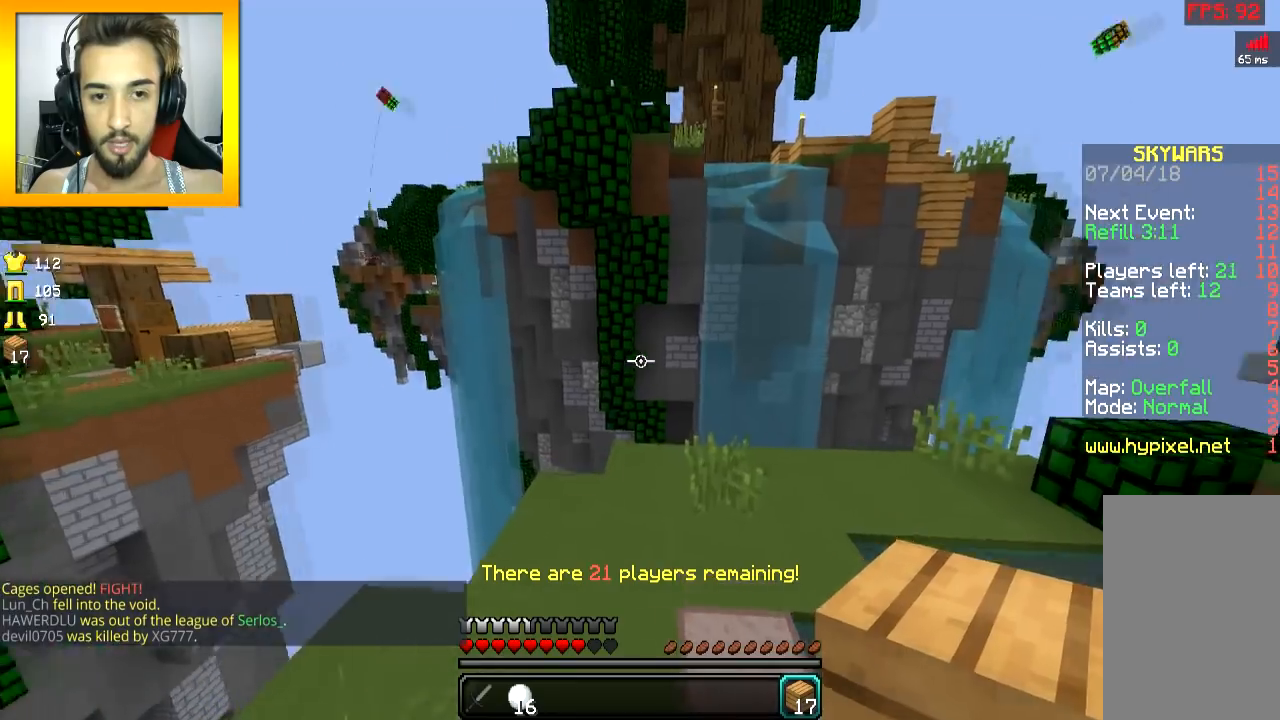
{"keys": ["w"], "mouse": [], "events": []}
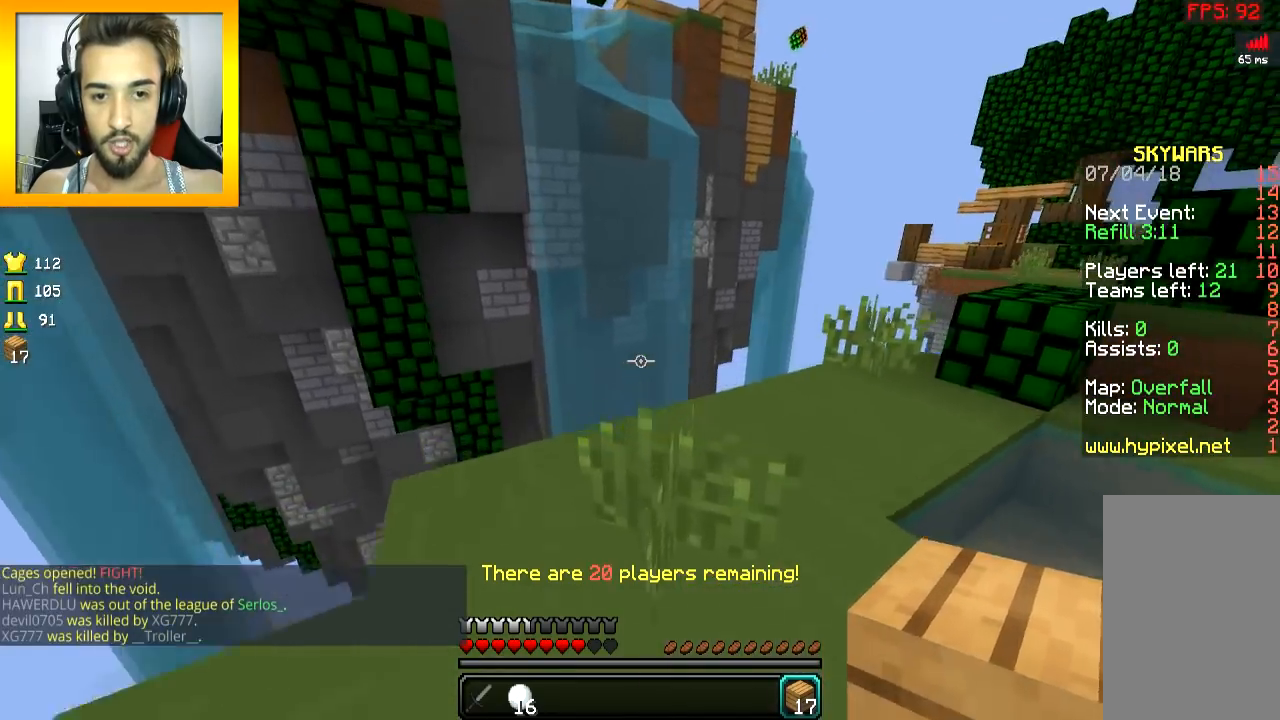
{"keys": ["s"], "mouse": [], "events": [[117, "space", "down"], [217, "space", "up"], [217, "w", "up"], [267, "mouse_right", "down"], [317, "mouse_right", "up"], [317, "s", "down"], [417, "mouse_right", "down"], [467, "mouse_right", "up"]]}
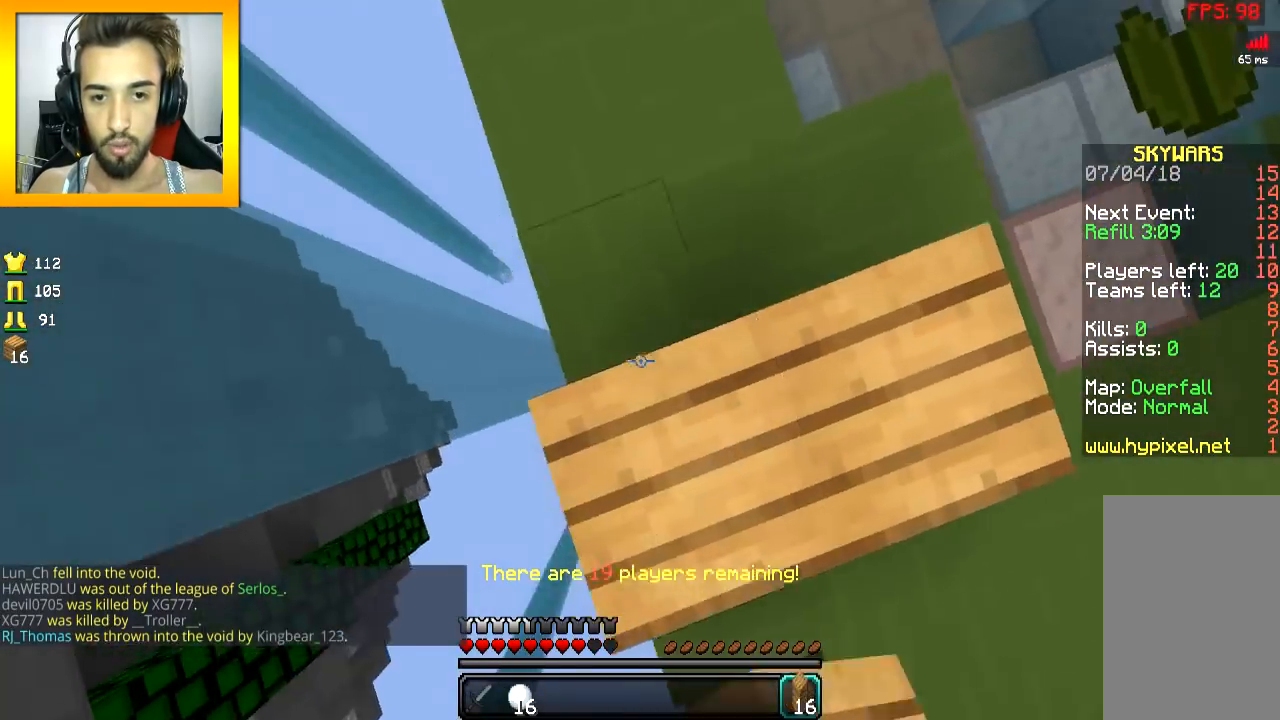
{"keys": ["a", "s"], "mouse": ["right"], "events": [[17, "mouse_right", "down"], [167, "space", "down"], [217, "mouse_right", "up"], [267, "mouse_right", "down"], [317, "mouse_right", "up"], [317, "space", "up"], [367, "mouse_right", "down"], [417, "mouse_right", "up"], [467, "a", "down"], [467, "mouse_right", "down"]]}
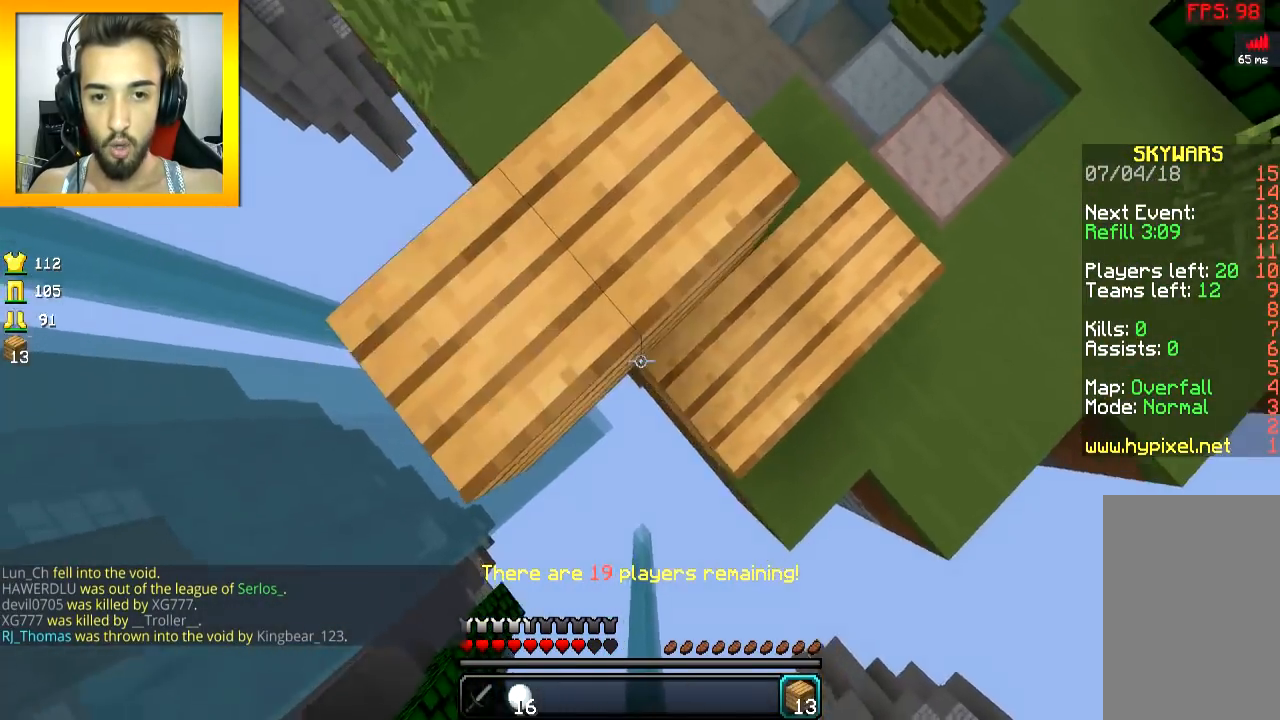
{"keys": ["a", "s"], "mouse": ["right"], "events": [[67, "mouse_right", "up"], [117, "mouse_right", "down"], [167, "a", "up"], [167, "mouse_right", "up"], [167, "space", "down"], [217, "mouse_right", "down"], [267, "mouse_right", "up"], [317, "mouse_right", "down"], [317, "space", "up"], [367, "a", "down"], [417, "mouse_right", "up"], [467, "mouse_right", "down"]]}
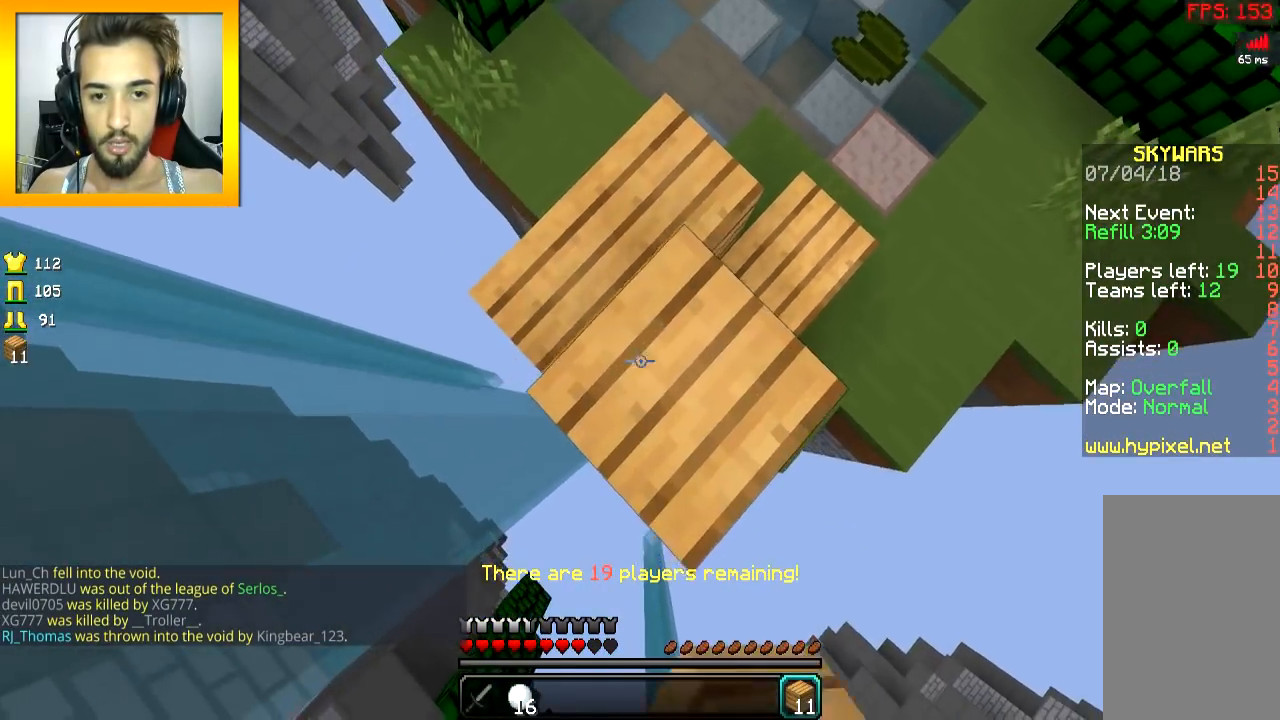
{"keys": ["s"], "mouse": ["right"], "events": [[17, "mouse_right", "up"], [67, "mouse_right", "down"], [117, "mouse_right", "up"], [117, "space", "down"], [167, "a", "up"], [167, "mouse_right", "down"], [267, "mouse_right", "up"], [267, "space", "up"], [317, "mouse_right", "down"], [367, "mouse_right", "up"], [417, "mouse_right", "down"]]}
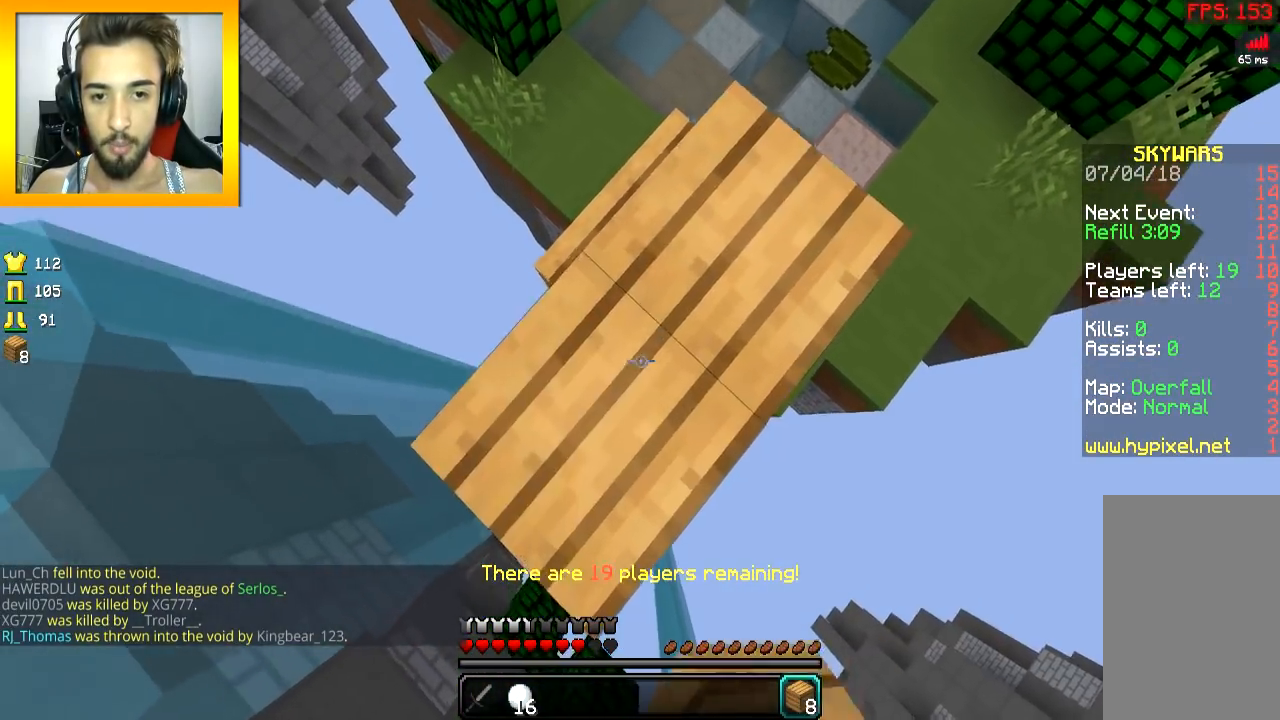
{"keys": ["a", "s"], "mouse": [], "events": [[17, "mouse_right", "up"], [17, "space", "down"], [67, "mouse_right", "down"], [117, "mouse_right", "up"], [151, "mouse_right", "down"], [217, "mouse_right", "up"], [267, "a", "down"], [267, "mouse_right", "down"], [267, "space", "up"], [367, "mouse_right", "up"], [417, "mouse_right", "down"], [467, "mouse_right", "up"]]}
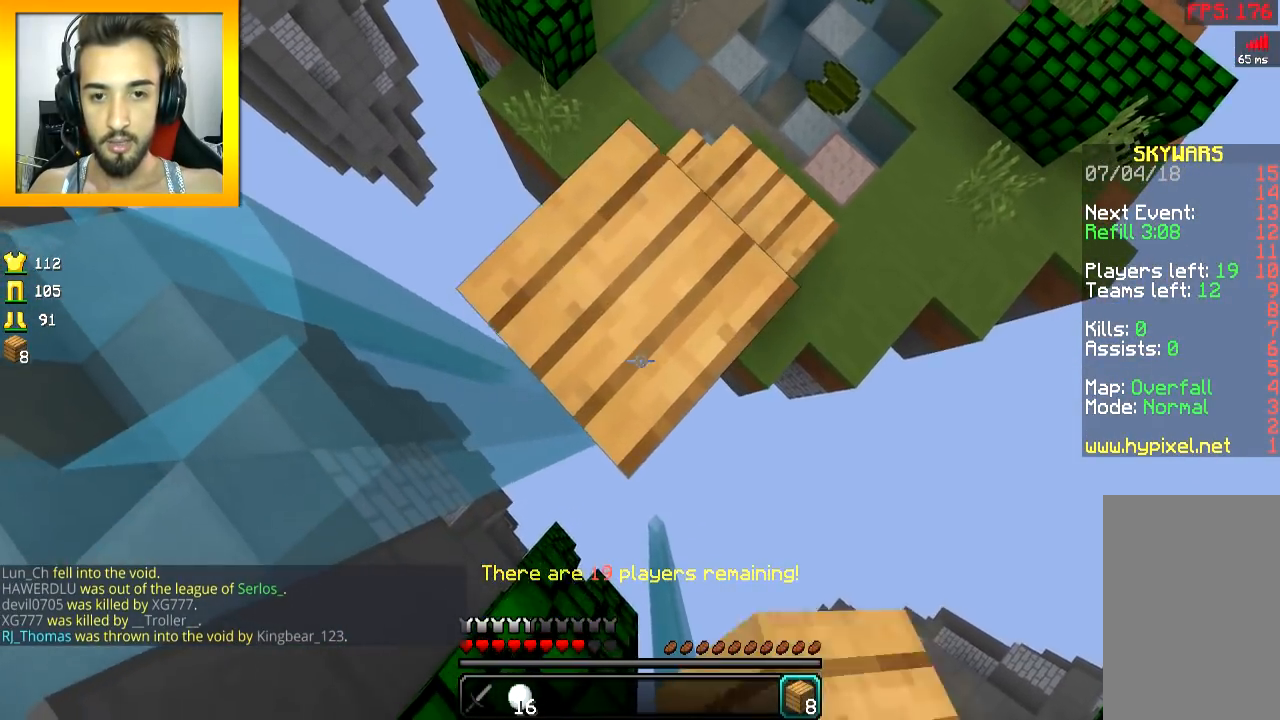
{"keys": ["d"], "mouse": [], "events": [[17, "mouse_right", "down"], [117, "mouse_right", "up"], [217, "mouse_right", "down"], [267, "mouse_right", "up"], [317, "a", "up"], [317, "mouse_right", "down"], [317, "s", "up"], [367, "d", "down"], [417, "mouse_right", "up"]]}
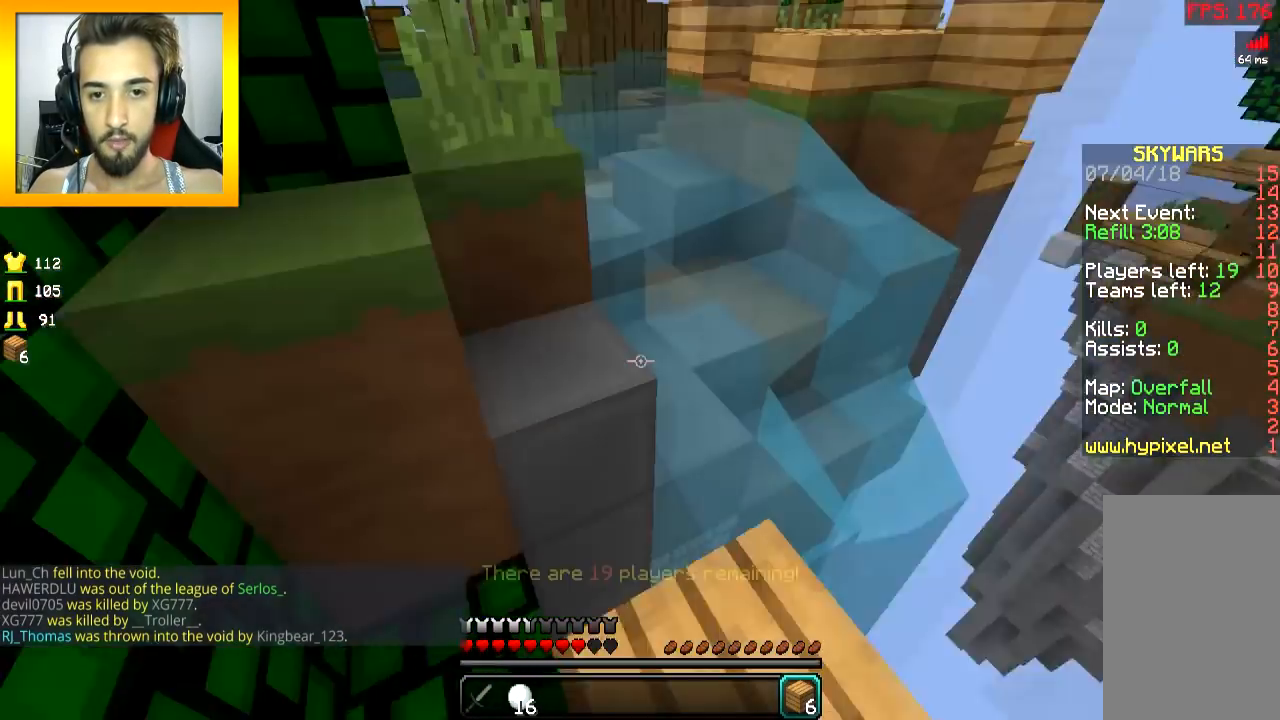
{"keys": ["space", "w"], "mouse": [], "events": [[117, "d", "up"], [201, "w", "down"], [417, "space", "down"]]}
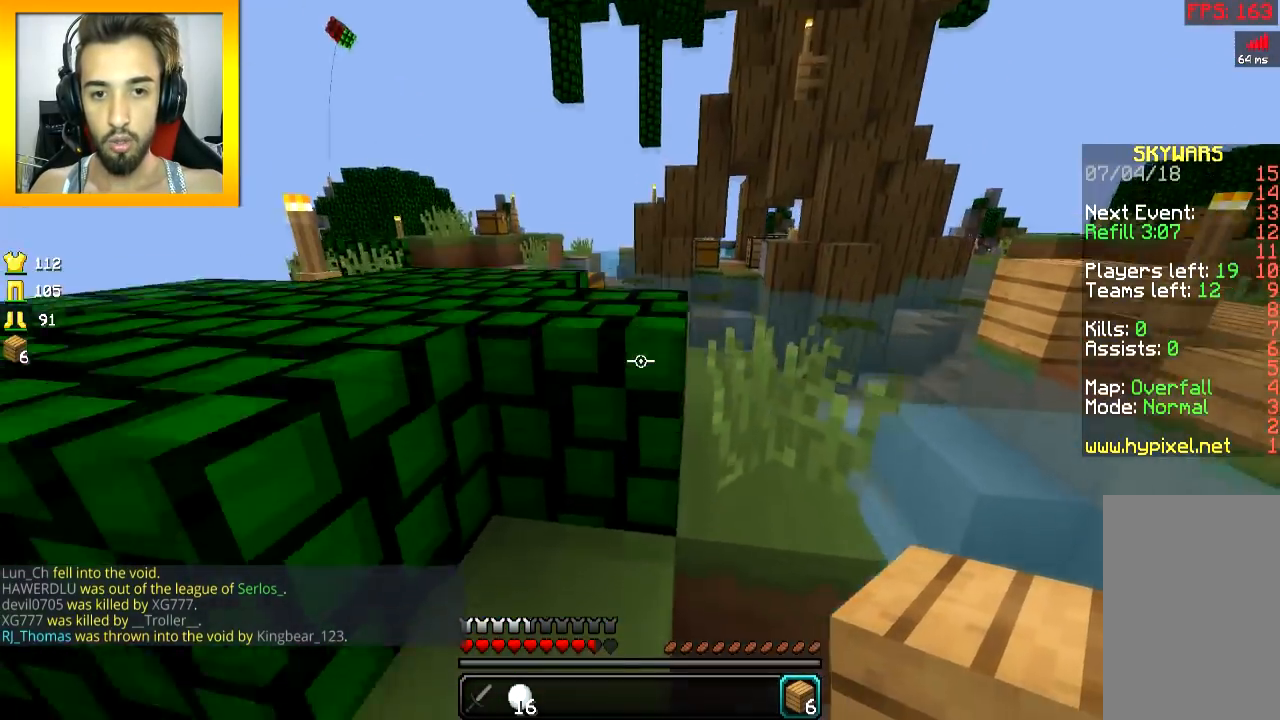
{"keys": ["w"], "mouse": [], "events": [[17, "space", "up"], [50, "a", "down"], [267, "a", "up"], [267, "space", "down"], [467, "space", "up"]]}
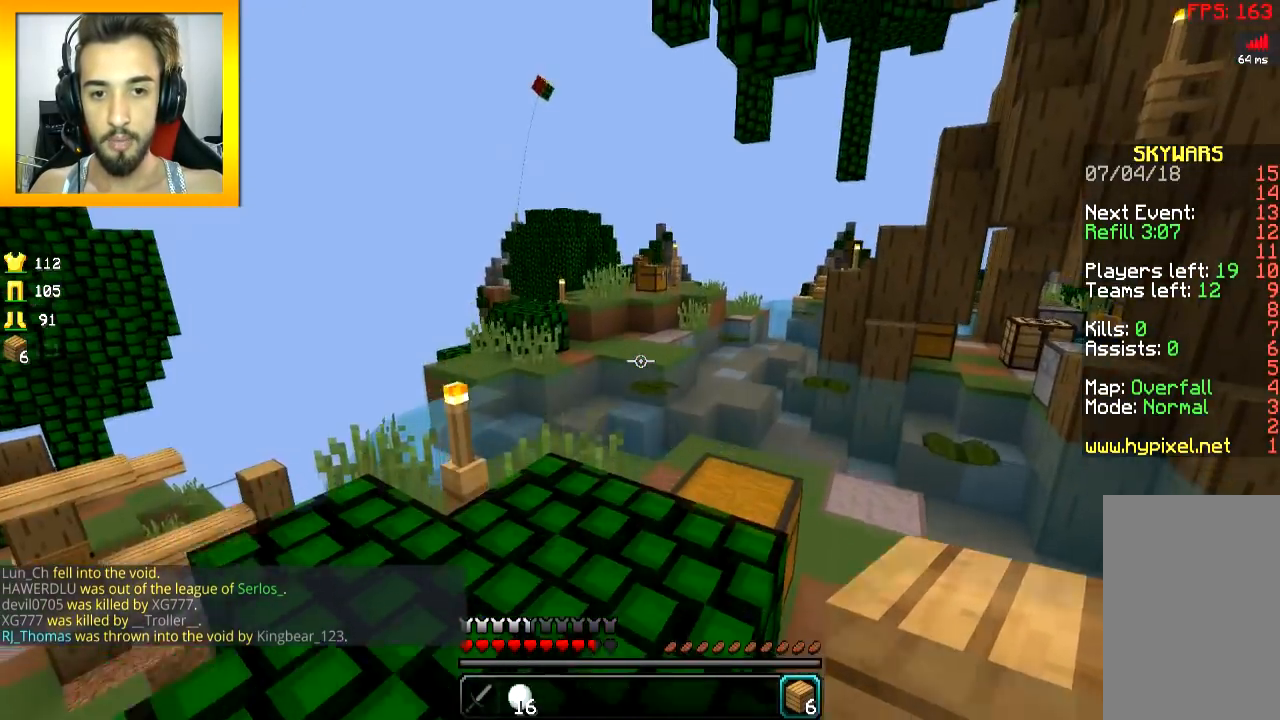
{"keys": [], "mouse": [], "events": [[301, "mouse_right", "down"], [417, "mouse_right", "up"], [417, "w", "up"]]}